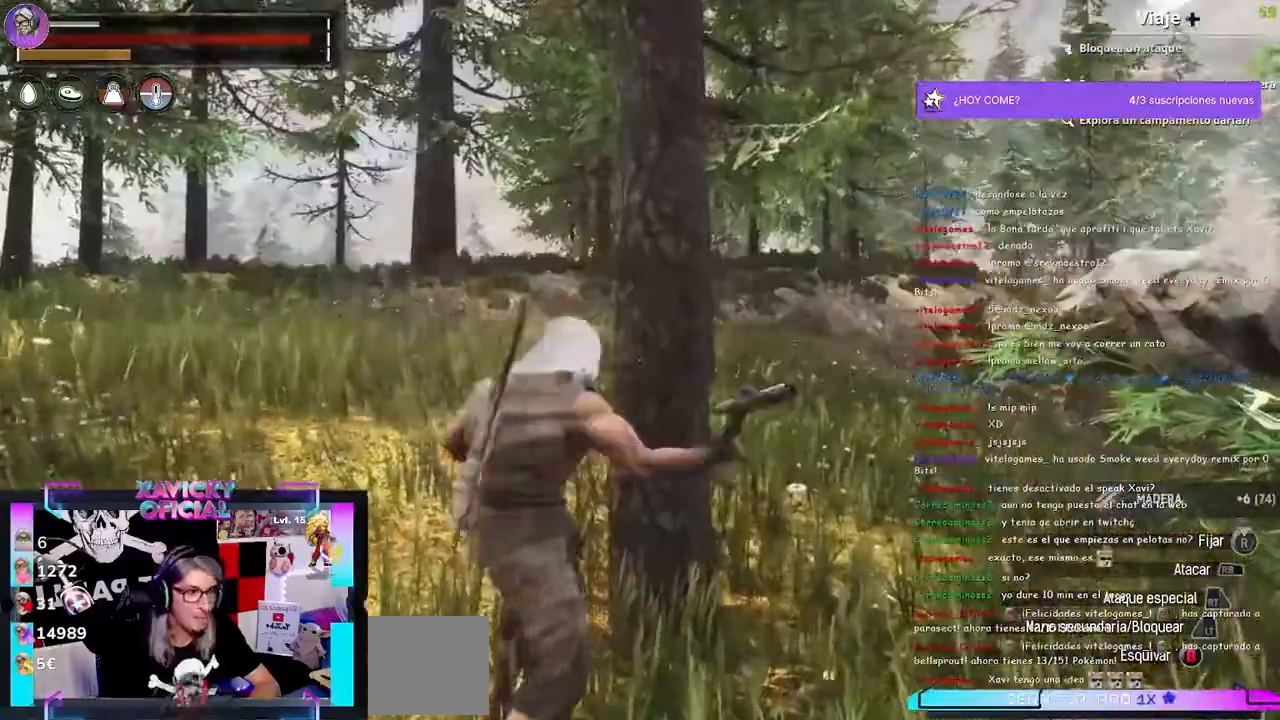
Gameplay with a controller (Xbox layout); each line is a JSON object with the inputs held at the frame after it. "events" lists button and stick changes between this image and that frame as [ms after this image, input, new state], when the widget could be followed in between. Not read: R3.
{"buttons": ["R2"], "left_stick": "center", "right_stick": "center", "events": []}
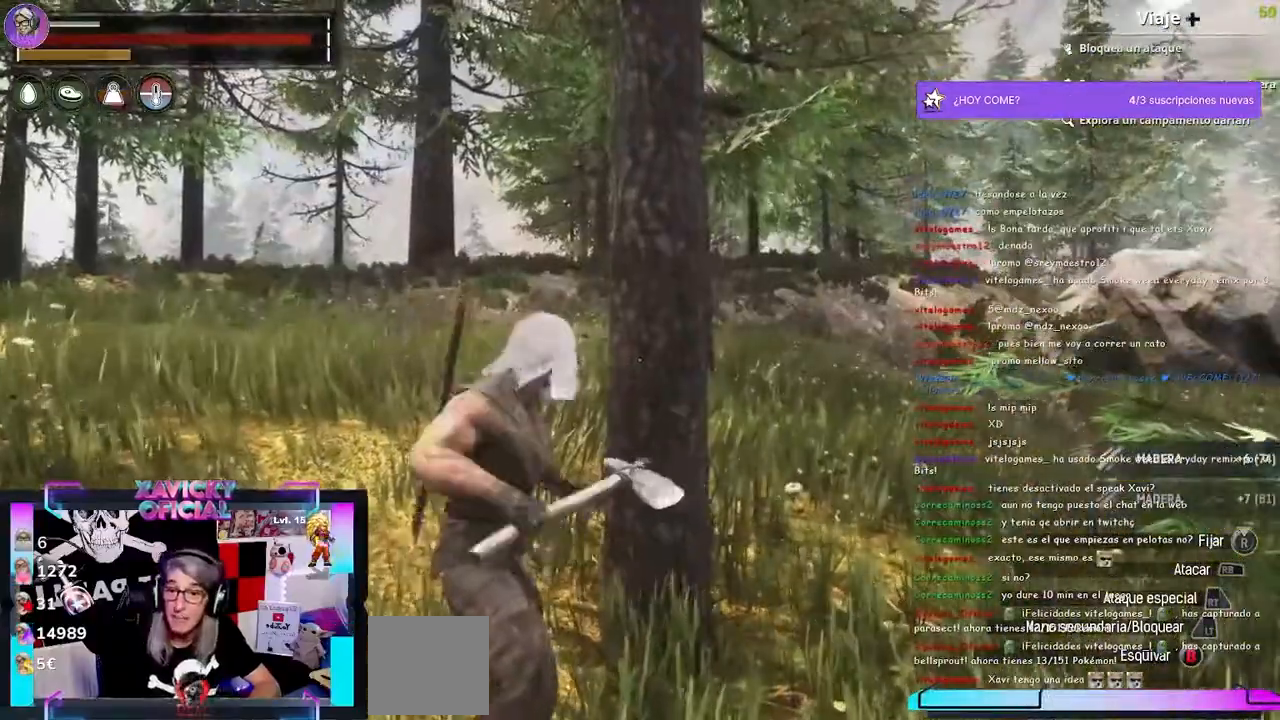
{"buttons": ["R2"], "left_stick": "center", "right_stick": "center", "events": []}
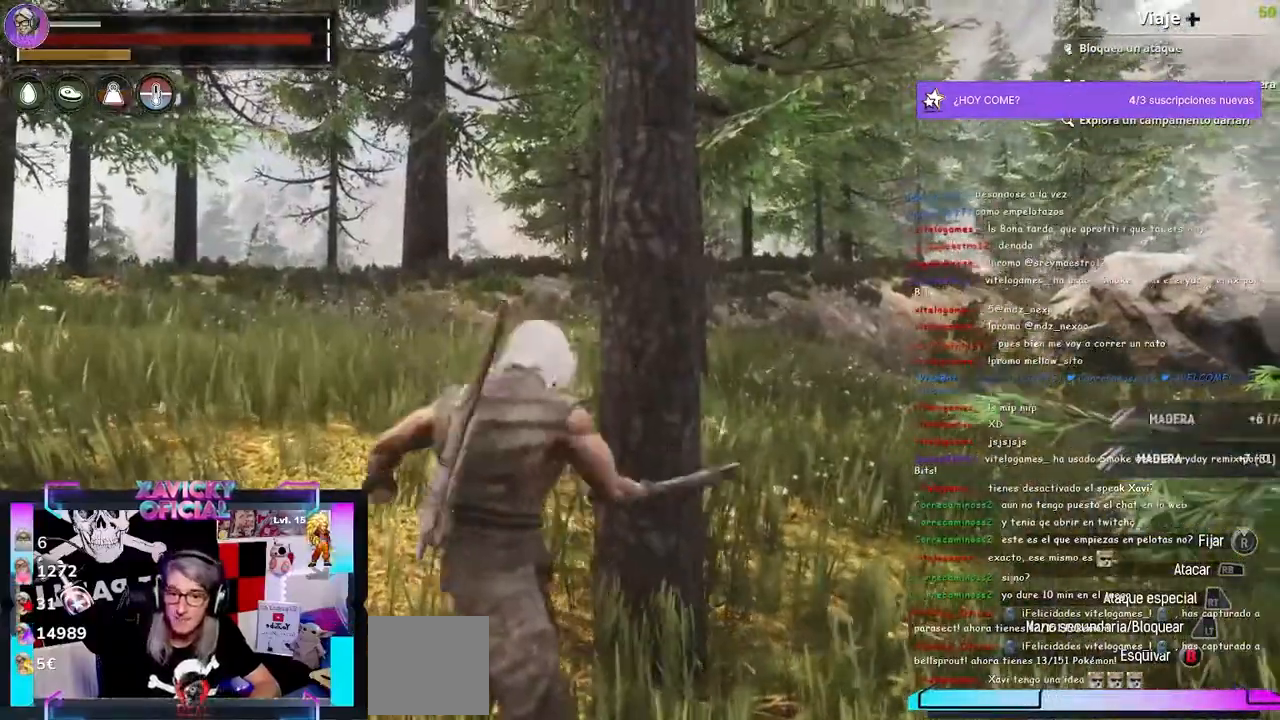
{"buttons": ["R2"], "left_stick": "center", "right_stick": "center", "events": []}
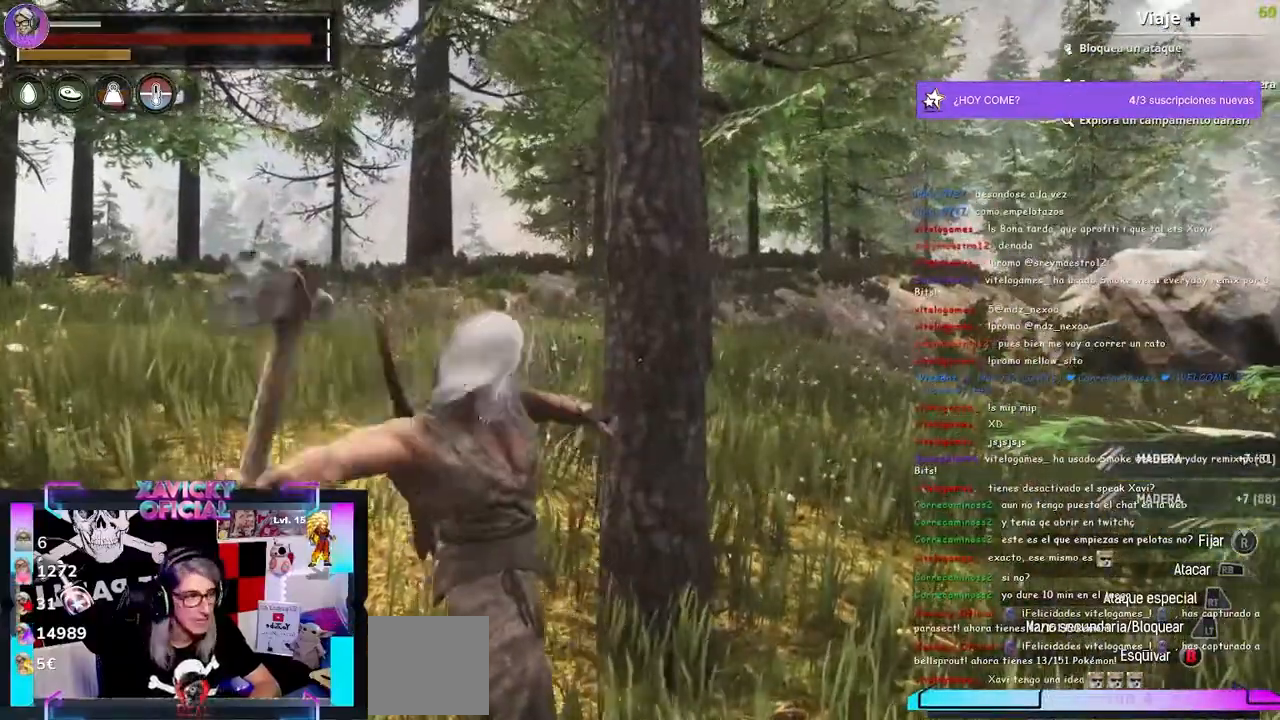
{"buttons": ["R2"], "left_stick": "center", "right_stick": "center"}
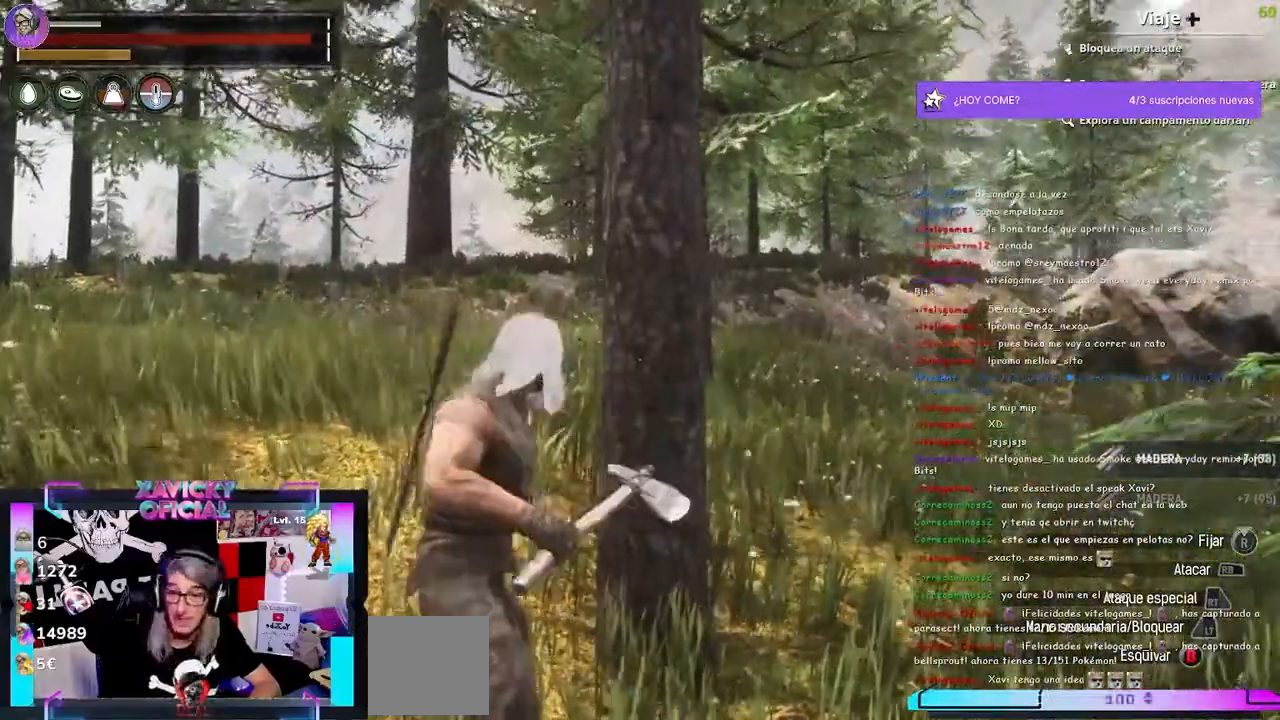
{"buttons": ["R2"], "left_stick": "center", "right_stick": "center", "events": [[367, "L2", "down"], [500, "L2", "up"]]}
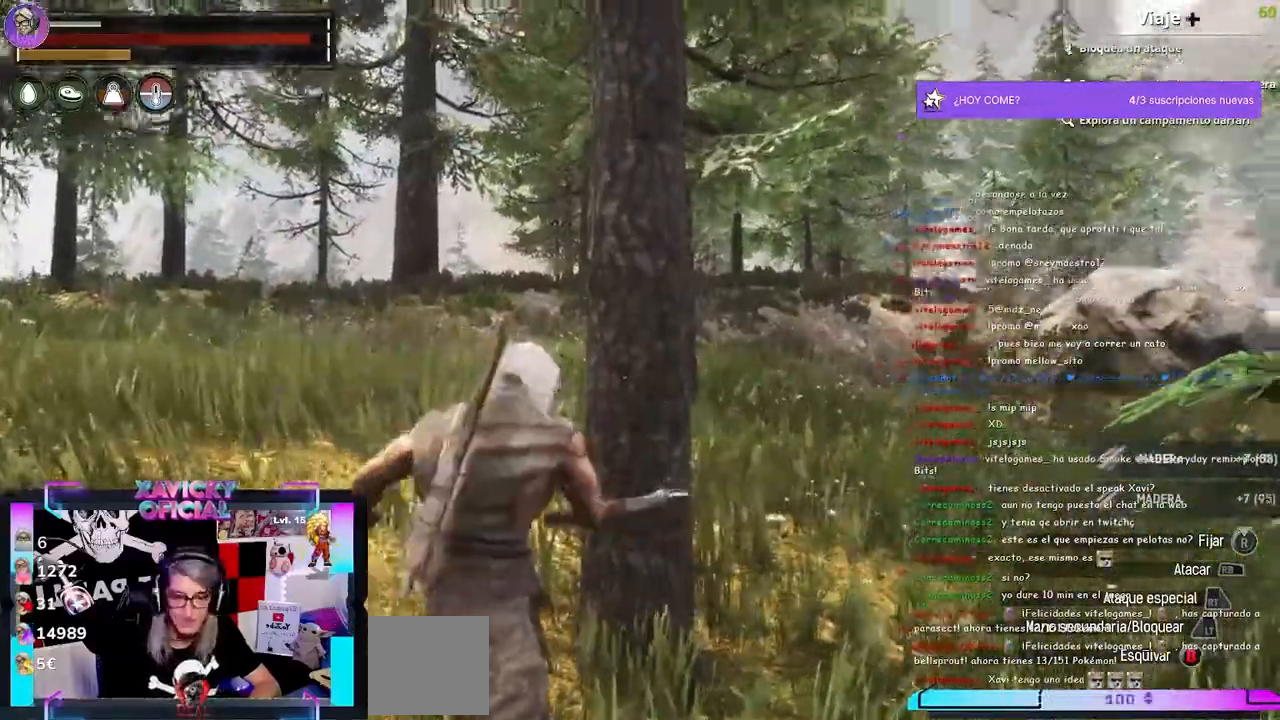
{"buttons": [], "left_stick": "center", "right_stick": "center", "events": [[167, "L2", "down"], [367, "R2", "up"], [400, "L2", "up"]]}
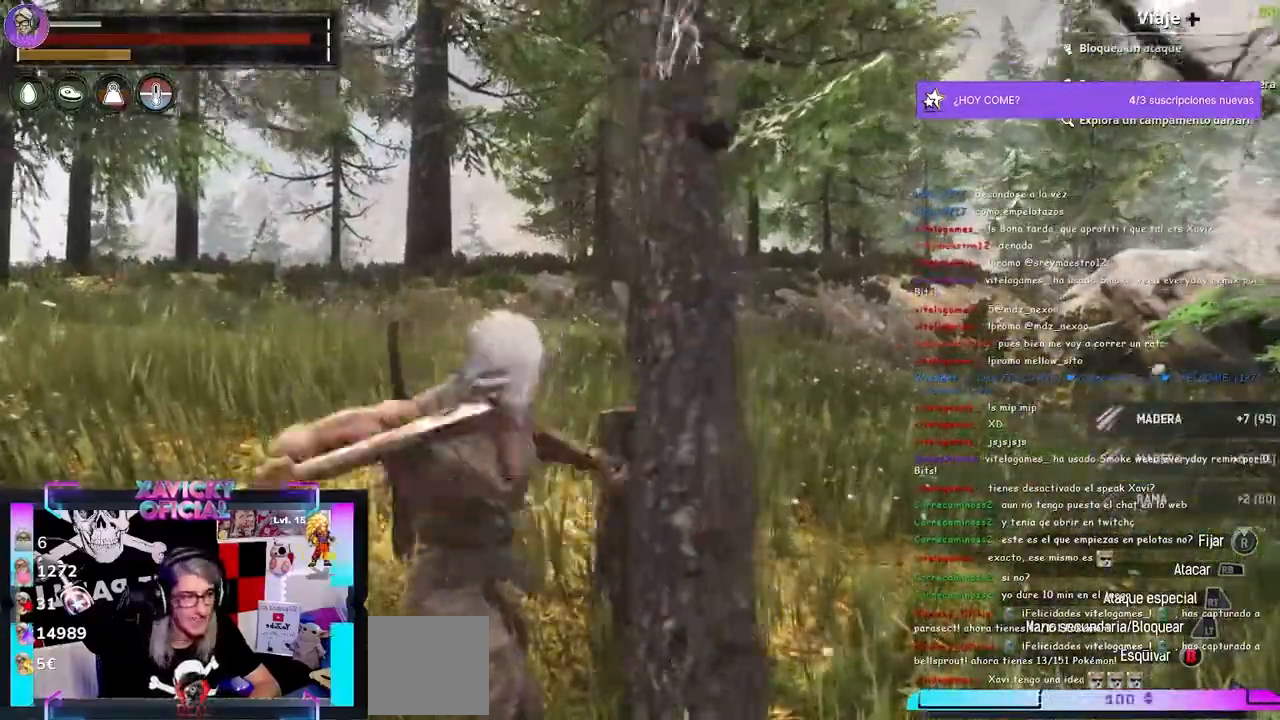
{"buttons": [], "left_stick": "up", "right_stick": "center", "events": [[100, "left_stick", "up"]]}
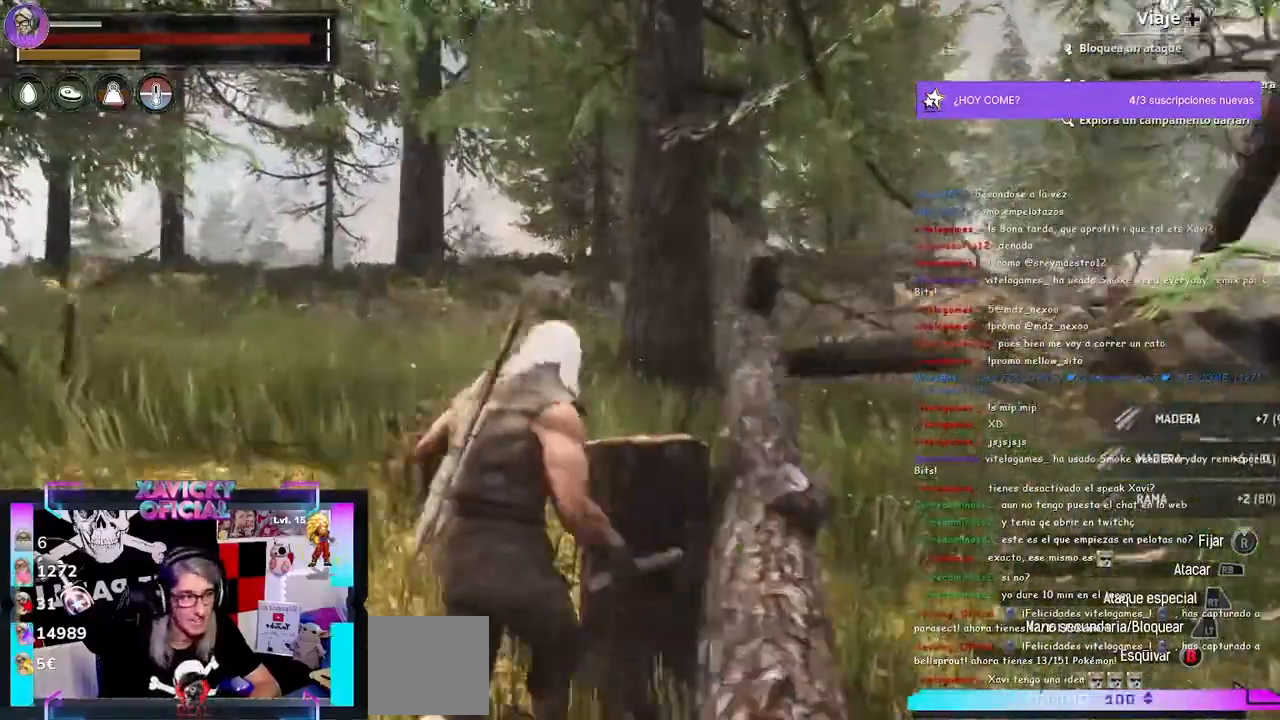
{"buttons": [], "left_stick": "up", "right_stick": "center", "events": [[67, "L3", "down"], [267, "L3", "up"]]}
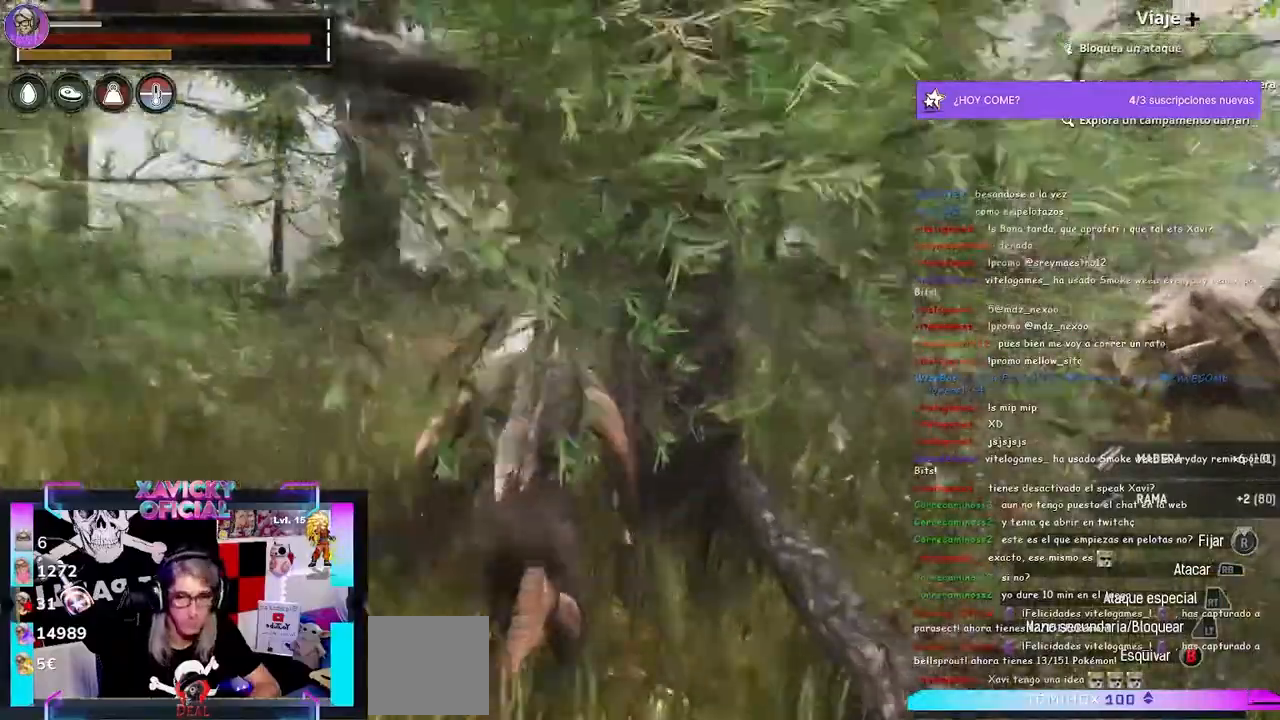
{"buttons": ["R2"], "left_stick": "center", "right_stick": "center", "events": [[367, "R2", "down"], [367, "left_stick", "center"]]}
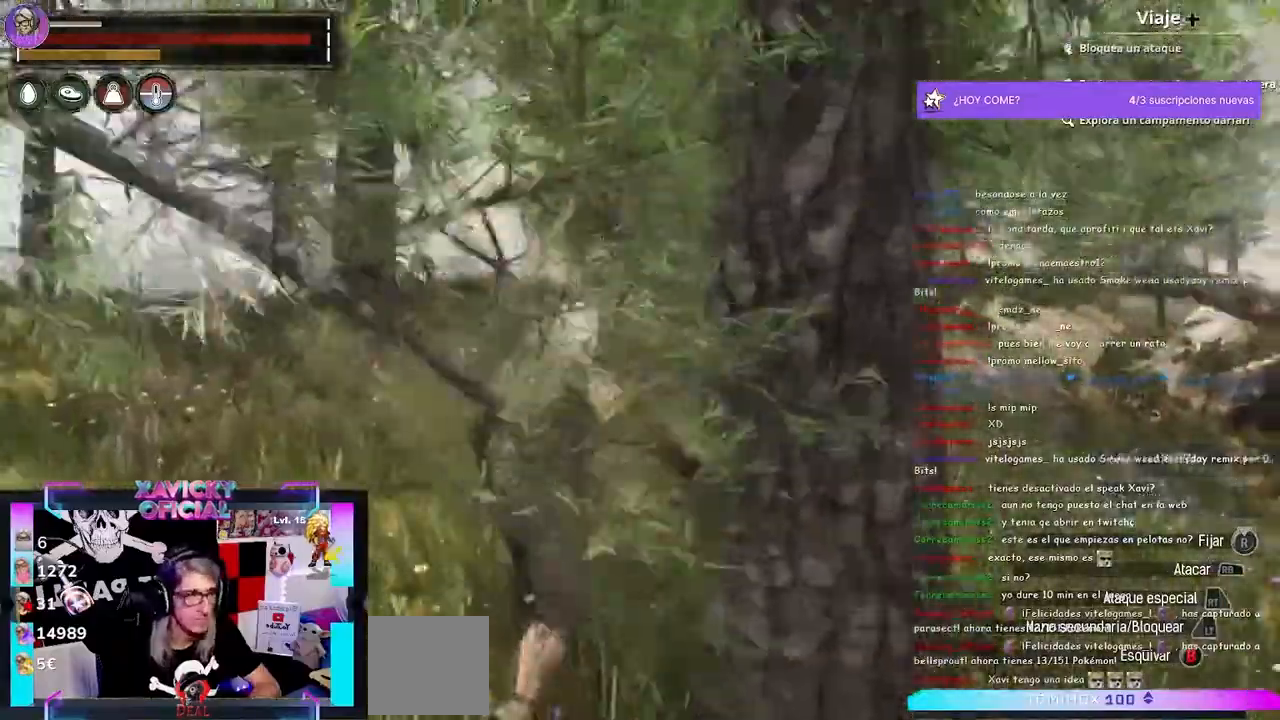
{"buttons": ["R2"], "left_stick": "center", "right_stick": "center", "events": [[133, "left_stick", "right"], [300, "left_stick", "center"]]}
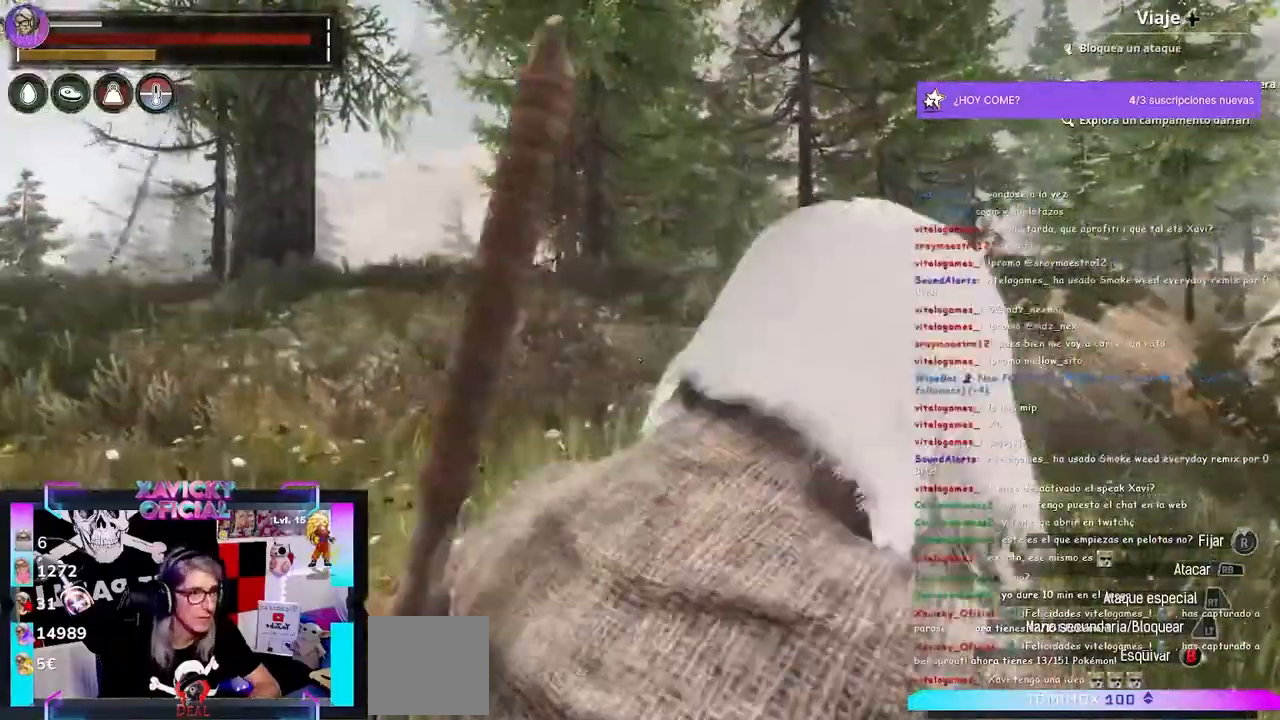
{"buttons": ["R2"], "left_stick": "right", "right_stick": "center"}
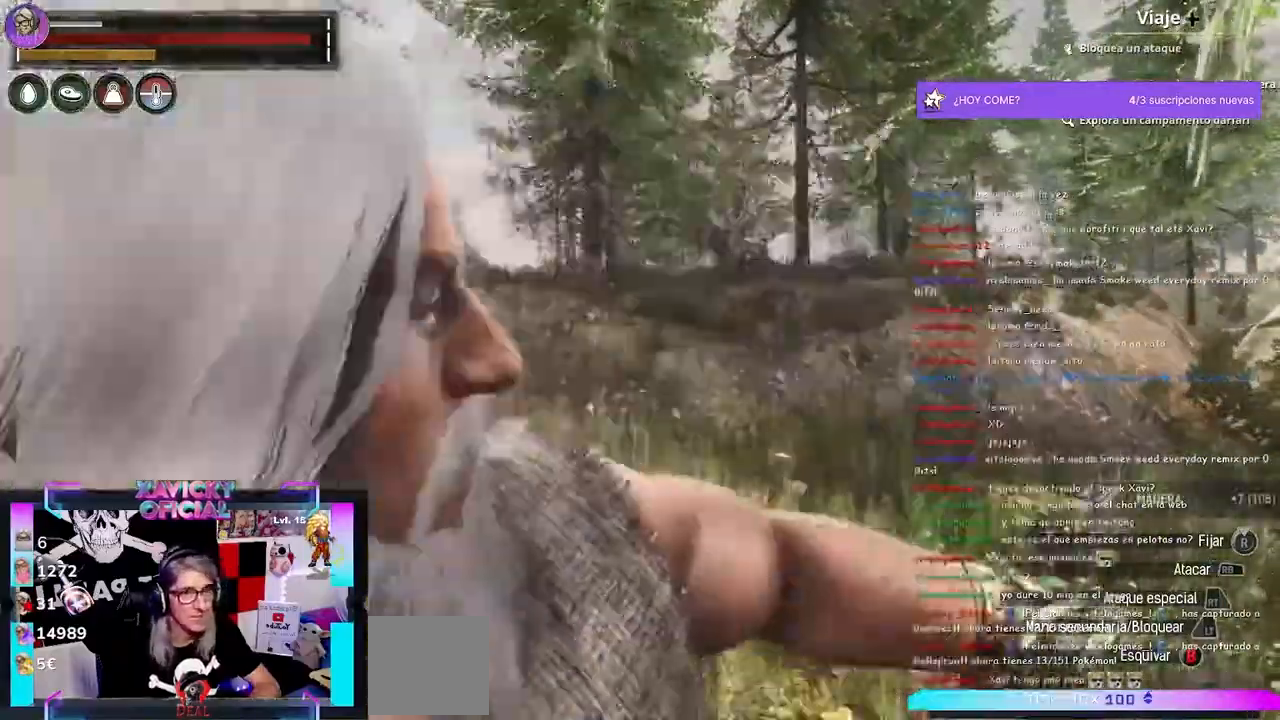
{"buttons": ["R2"], "left_stick": "center", "right_stick": "center", "events": [[333, "L2", "down"], [367, "left_stick", "center"], [433, "L2", "up"]]}
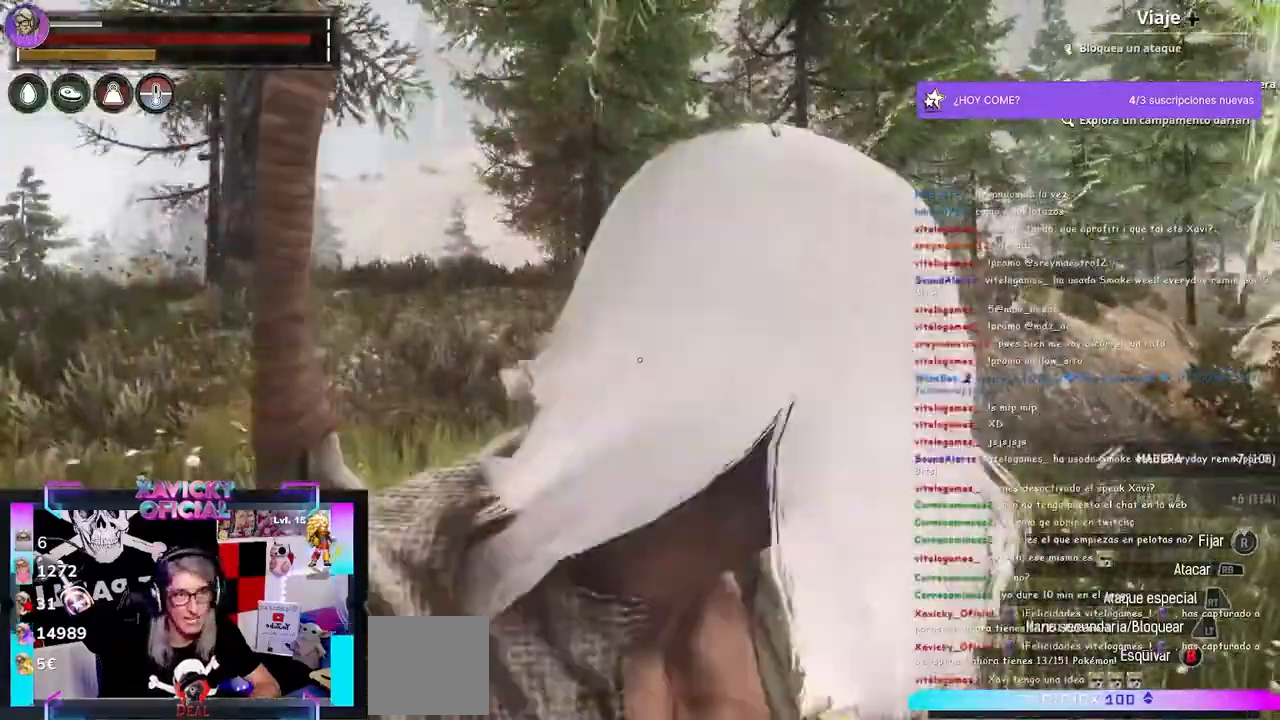
{"buttons": ["R2"], "left_stick": "center", "right_stick": "center", "events": [[333, "left_stick", "right"], [400, "left_stick", "center"], [433, "L2", "down"], [500, "L2", "up"]]}
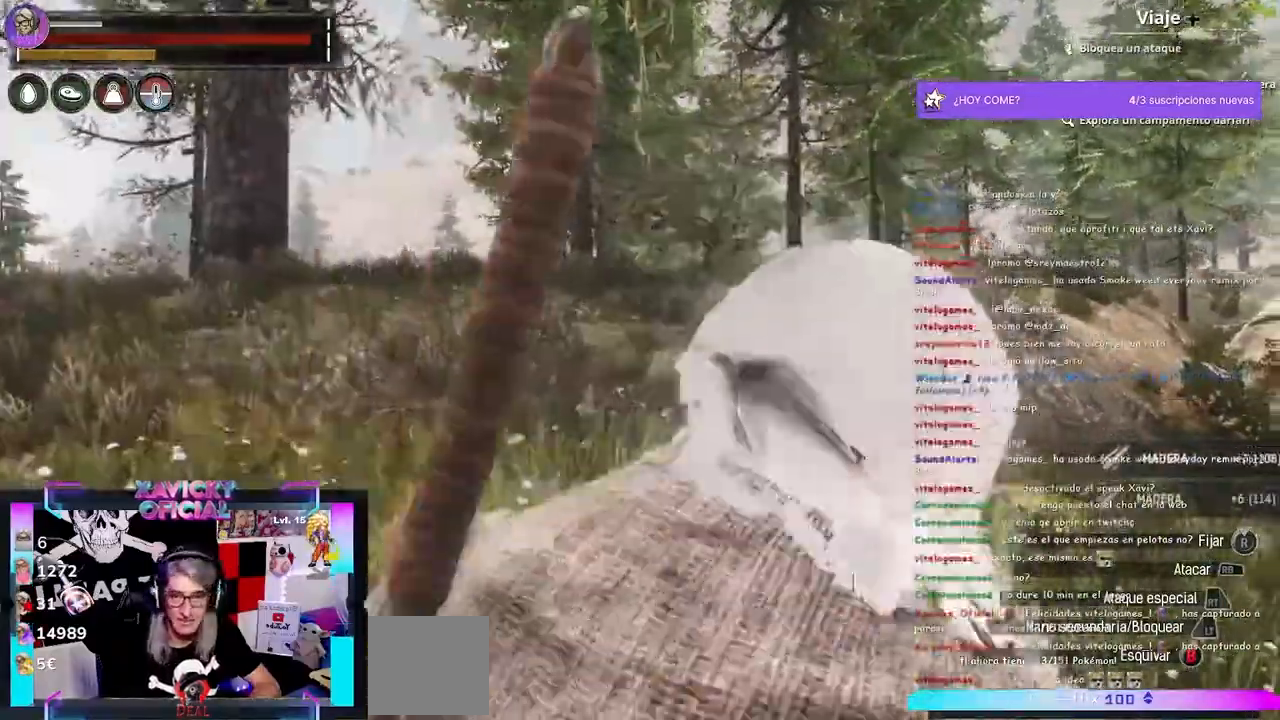
{"buttons": ["R2"], "left_stick": "right", "right_stick": "center", "events": [[100, "L2", "down"], [167, "L2", "up"], [167, "left_stick", "right"]]}
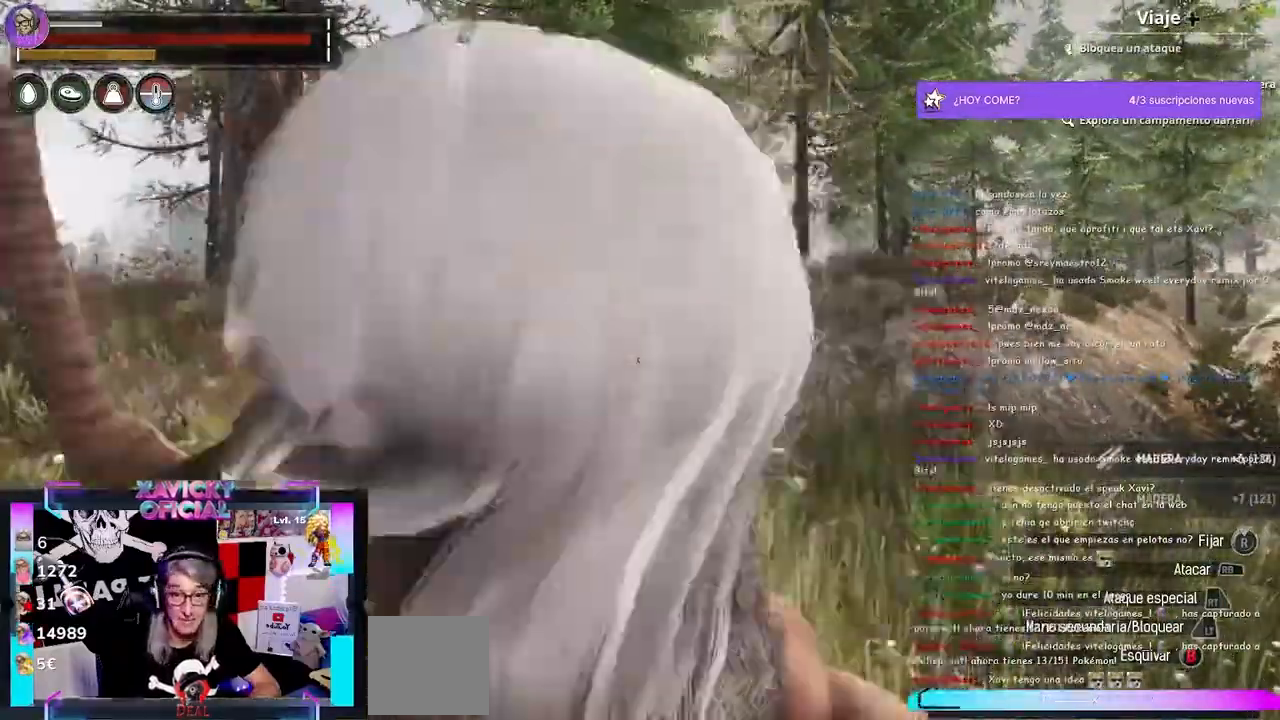
{"buttons": ["L2", "R2"], "left_stick": "right", "right_stick": "center", "events": [[267, "L2", "down"]]}
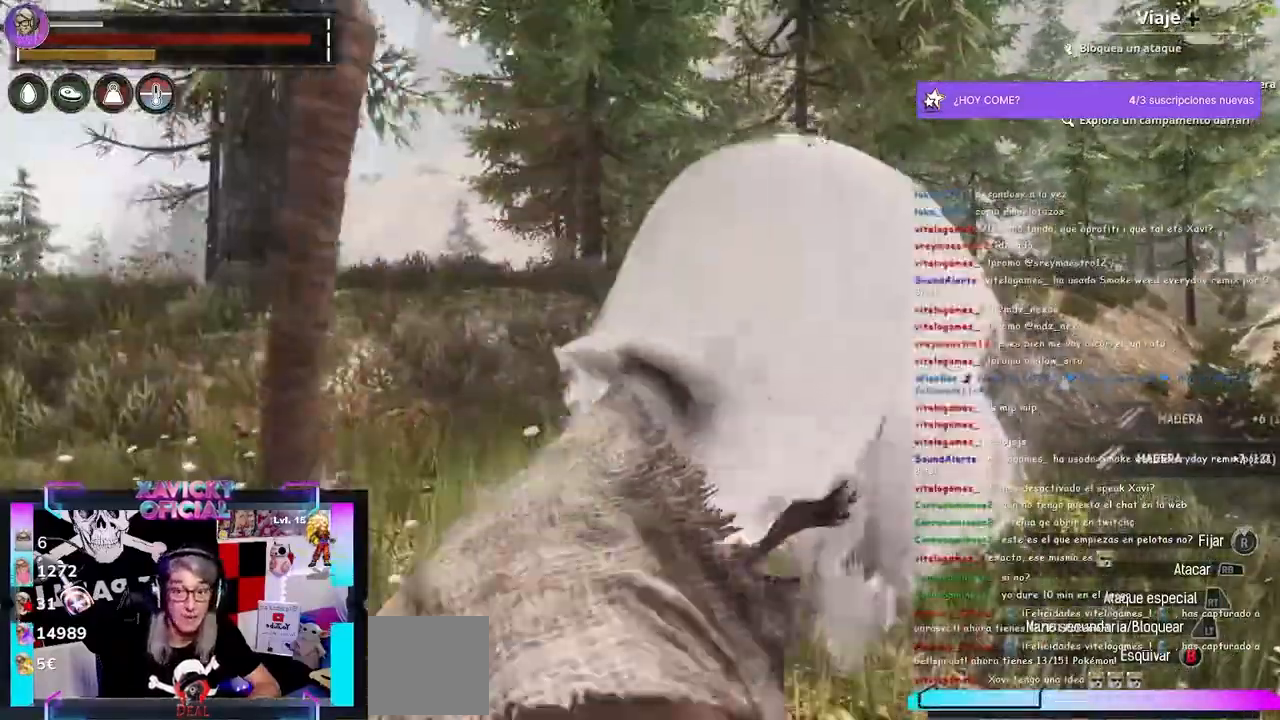
{"buttons": ["R2"], "left_stick": "center", "right_stick": "center", "events": [[33, "L2", "up"], [333, "left_stick", "center"]]}
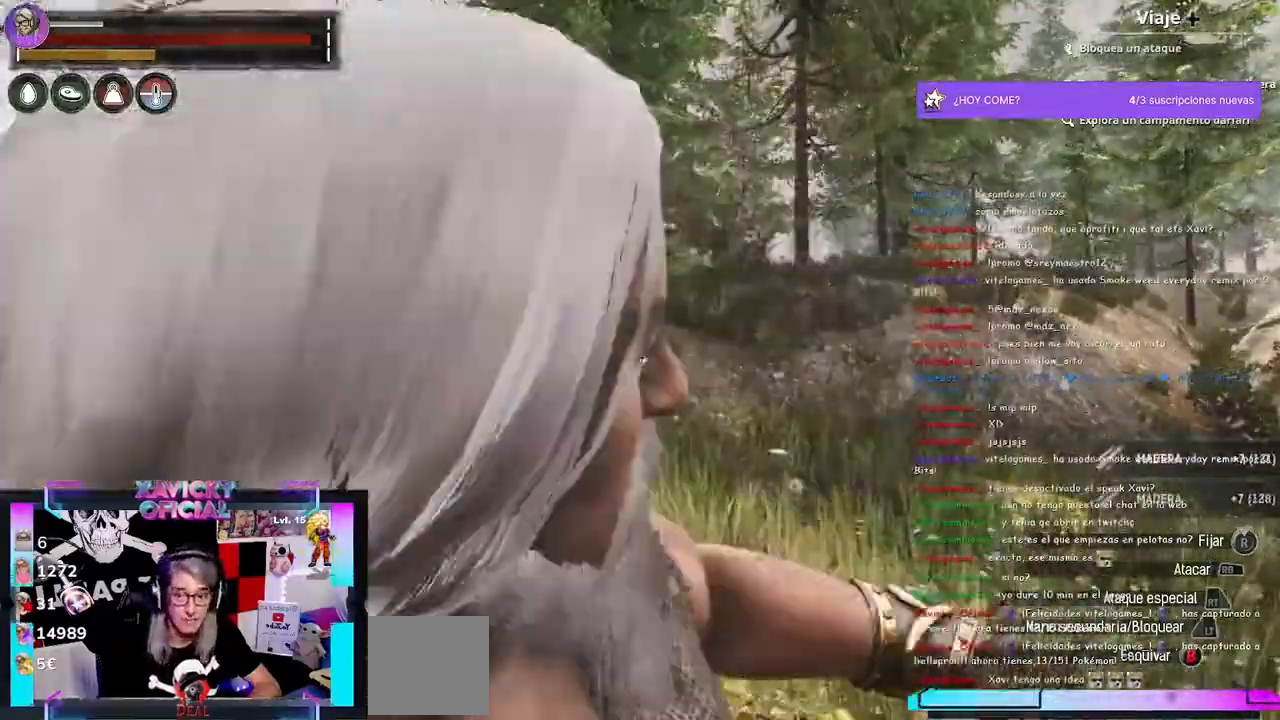
{"buttons": ["R2"], "left_stick": "center", "right_stick": "center", "events": []}